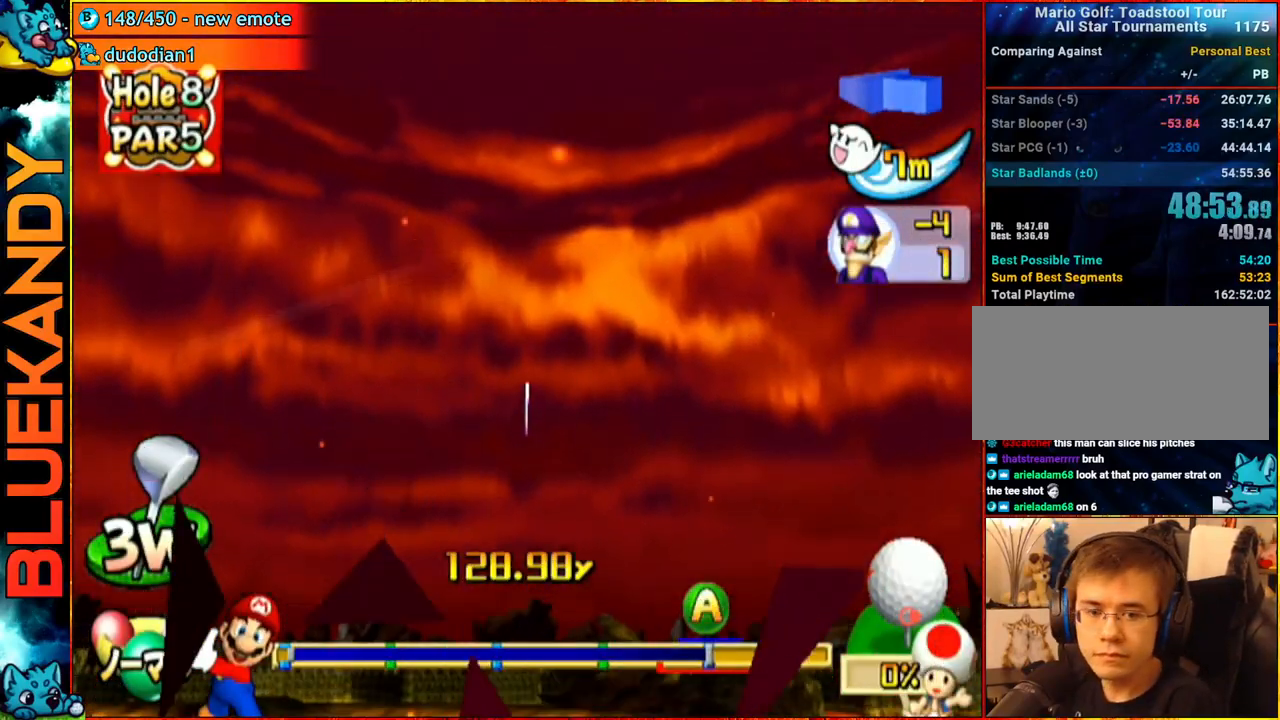
Gameplay with a controller (Nintendo layout); each line is a JSON object with the inputs held at the frame after it. "events" lists button and stick changes between this image and that frame as [ms after this image, input, new state], when the widget could be followed in between. Not read: L3 R3.
{"buttons": [], "left_stick": "center", "right_stick": "center", "events": []}
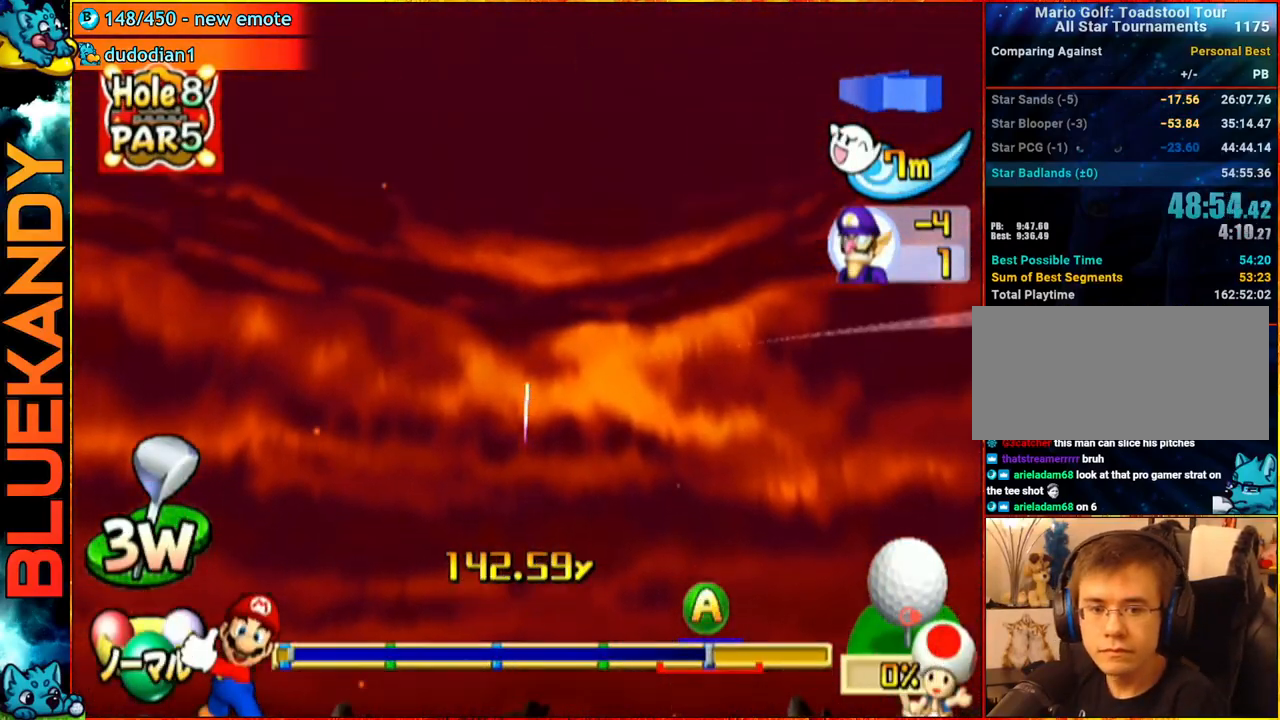
{"buttons": [], "left_stick": "center", "right_stick": "center", "events": []}
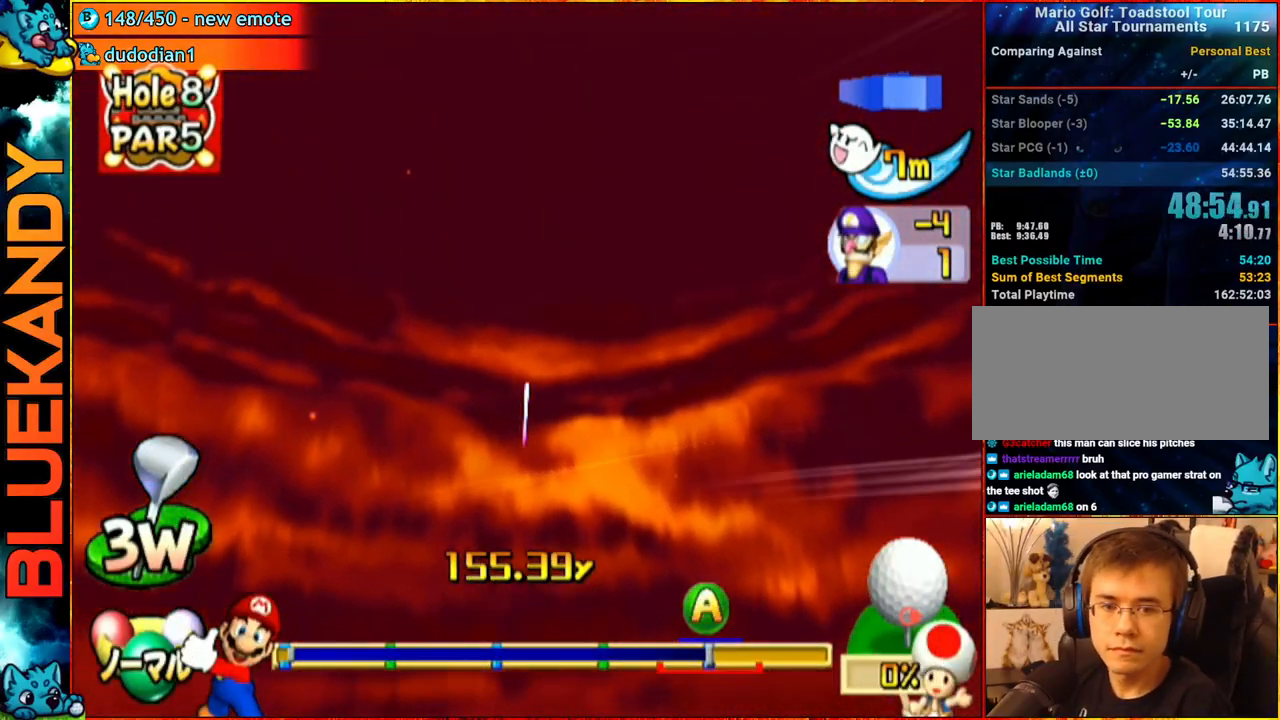
{"buttons": ["A"], "left_stick": "center", "right_stick": "center", "events": [[333, "A", "down"]]}
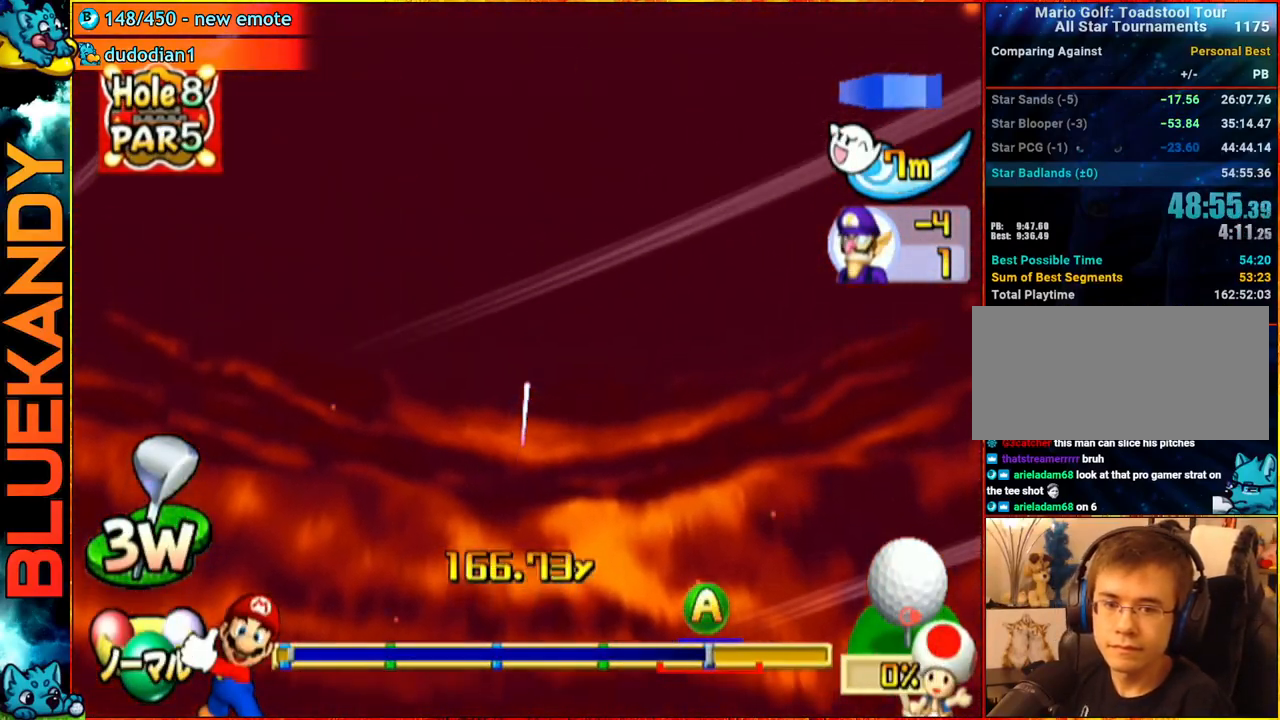
{"buttons": ["A"], "left_stick": "center", "right_stick": "center", "events": []}
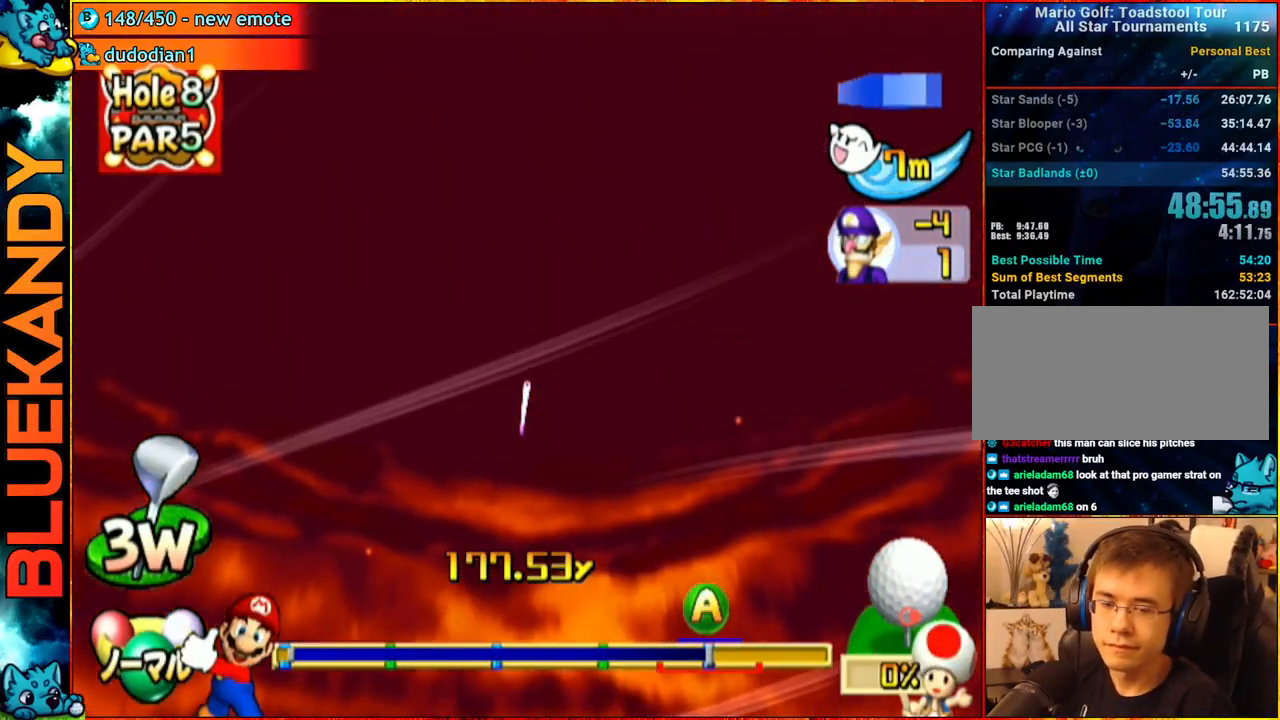
{"buttons": ["A"], "left_stick": "center", "right_stick": "center", "events": []}
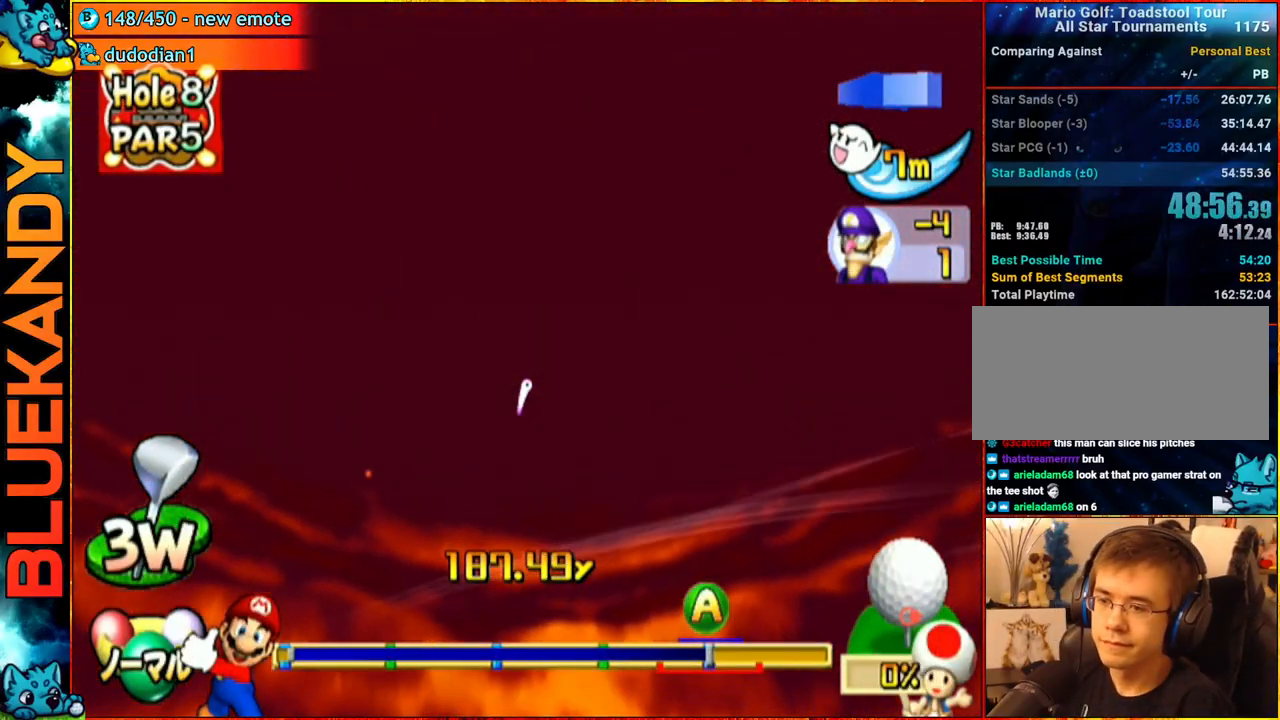
{"buttons": ["A"], "left_stick": "center", "right_stick": "center", "events": []}
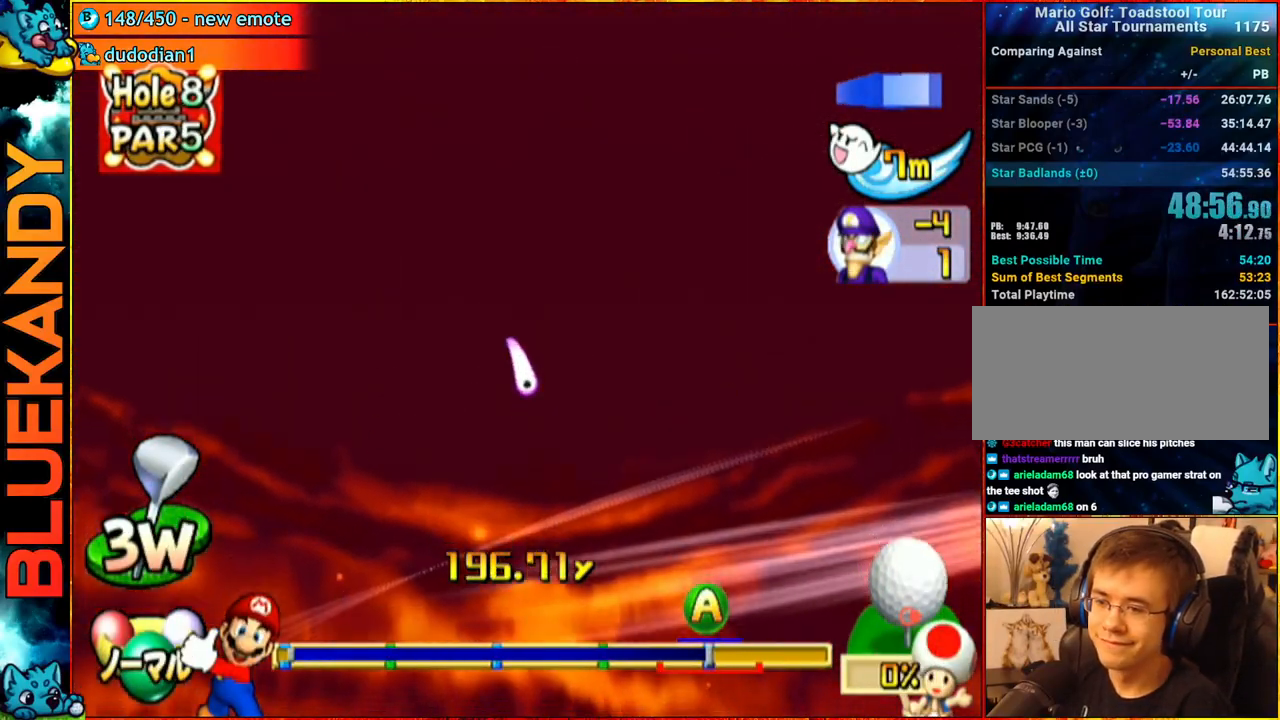
{"buttons": ["A"], "left_stick": "center", "right_stick": "center", "events": []}
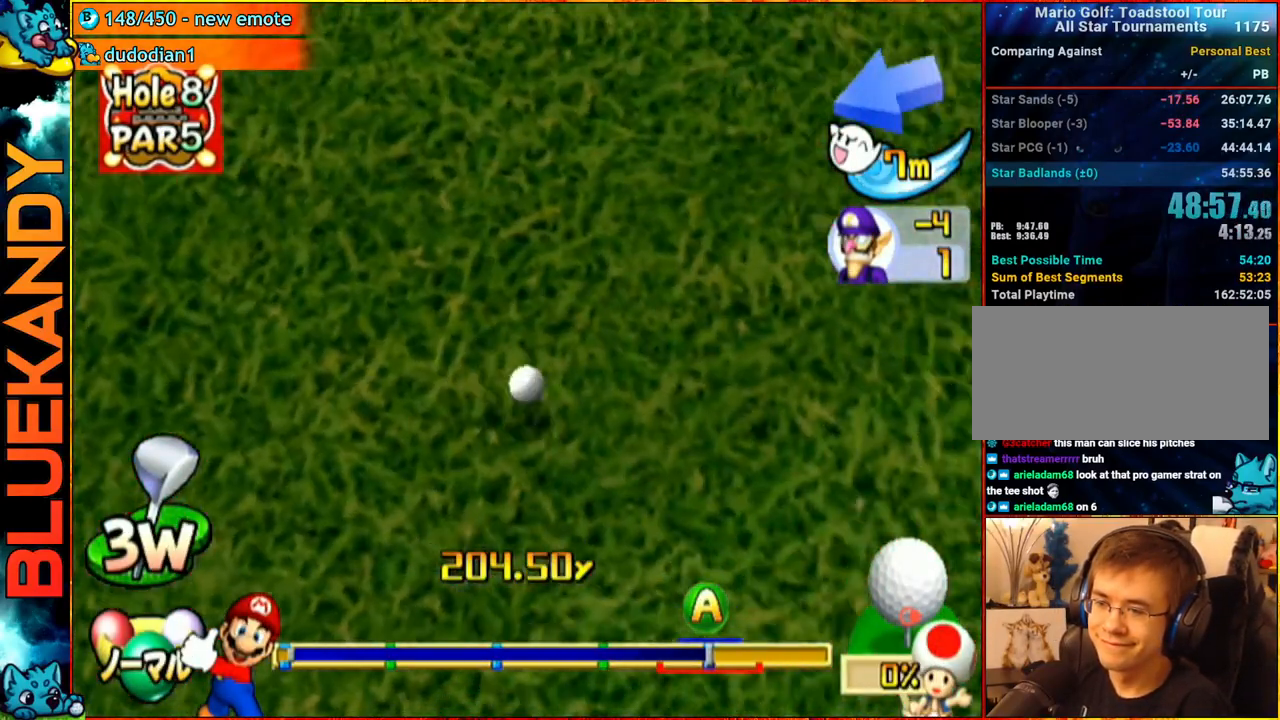
{"buttons": ["A"], "left_stick": "center", "right_stick": "center", "events": []}
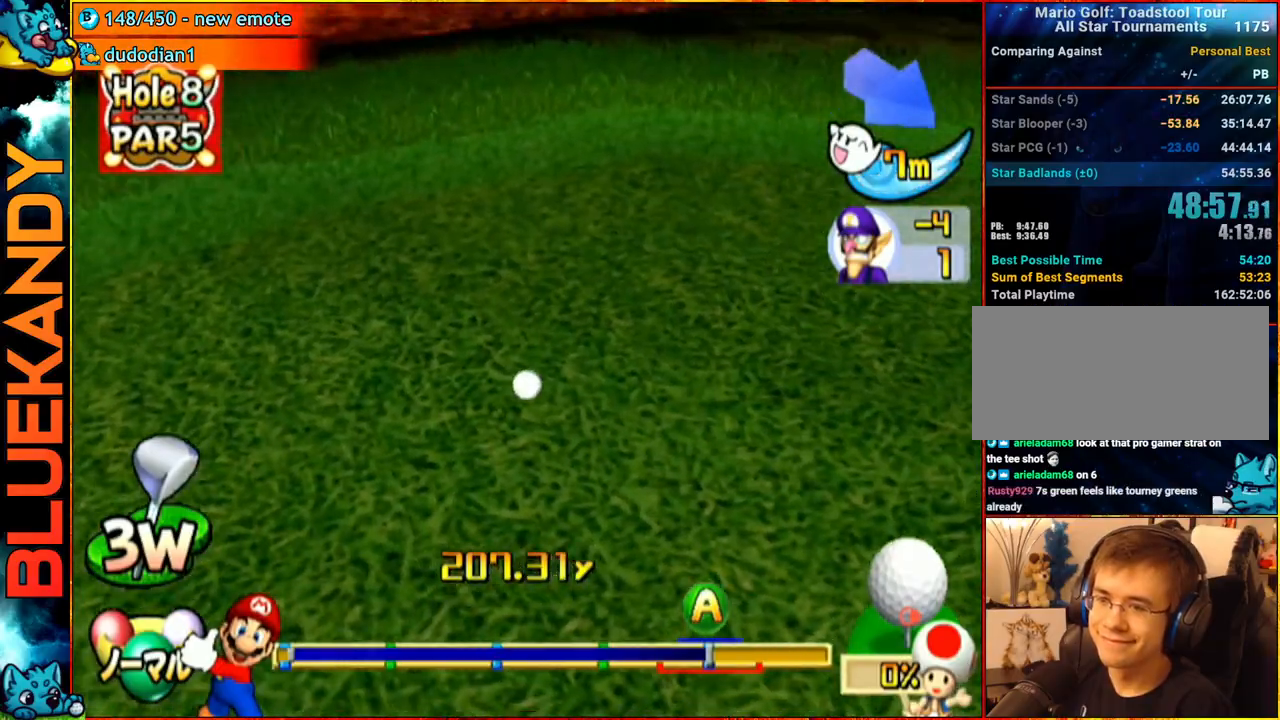
{"buttons": ["A"], "left_stick": "center", "right_stick": "center", "events": []}
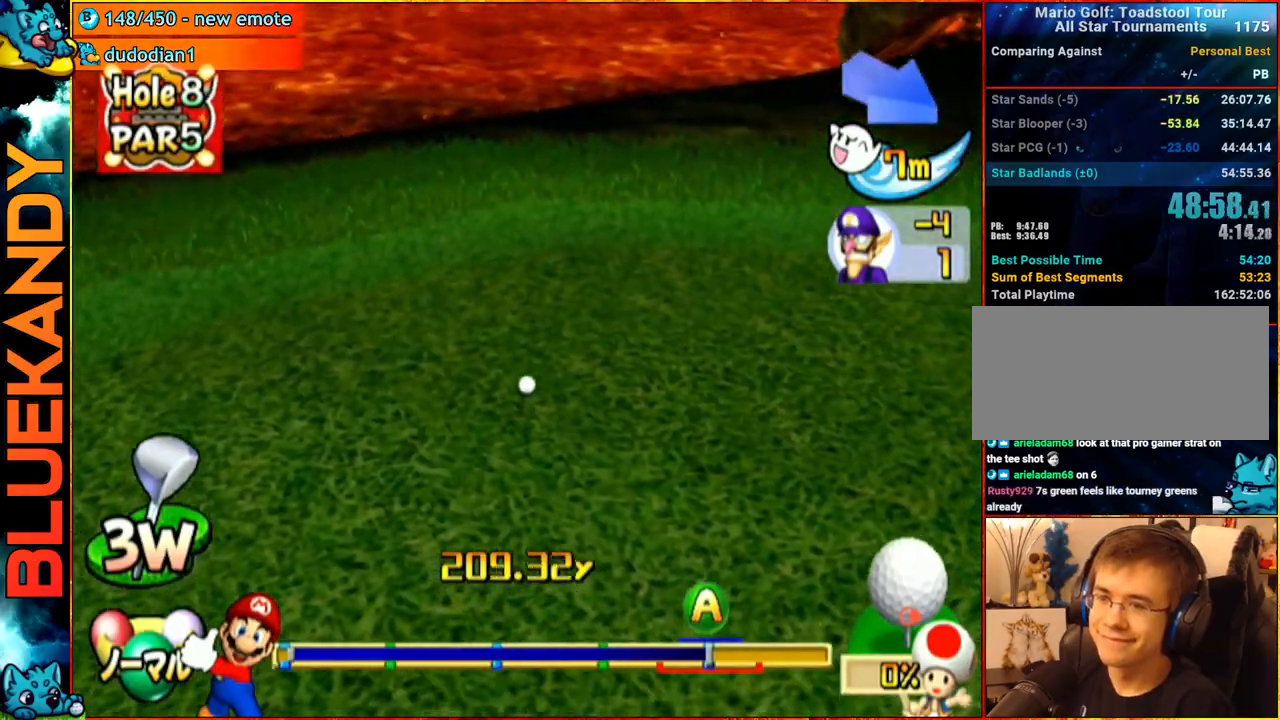
{"buttons": ["A"], "left_stick": "center", "right_stick": "center", "events": []}
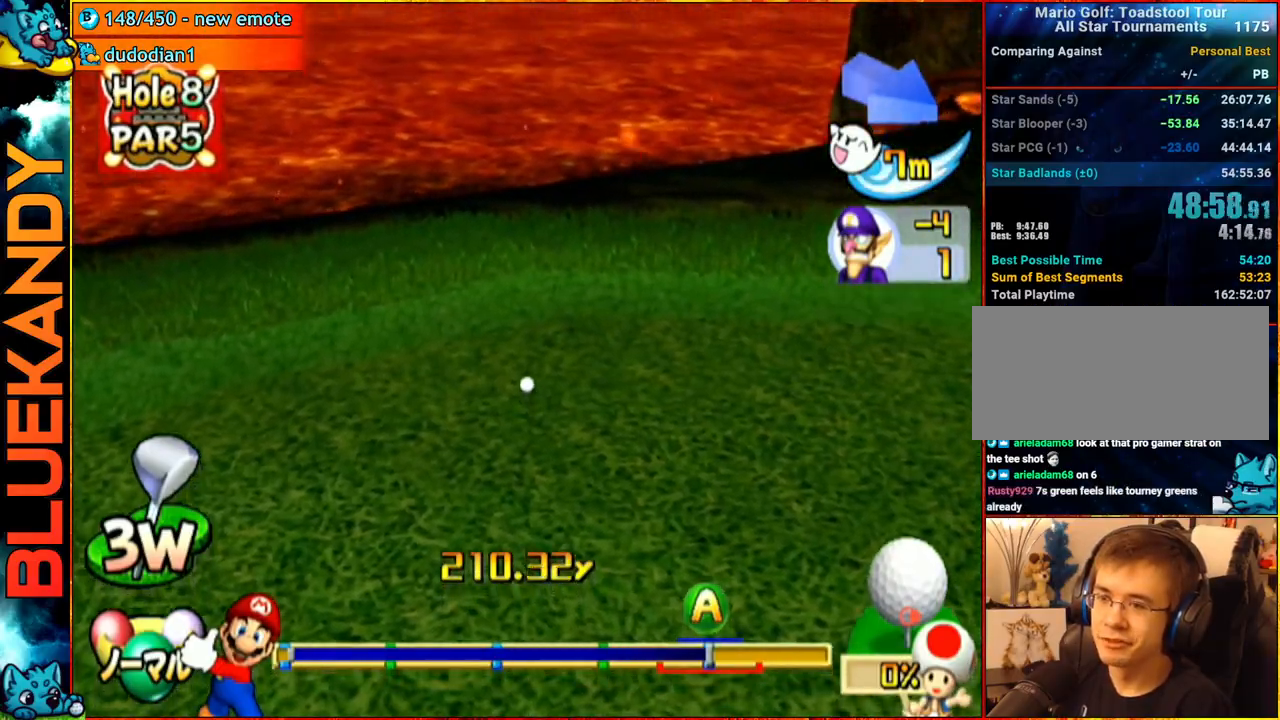
{"buttons": [], "left_stick": "center", "right_stick": "center", "events": [[450, "A", "up"]]}
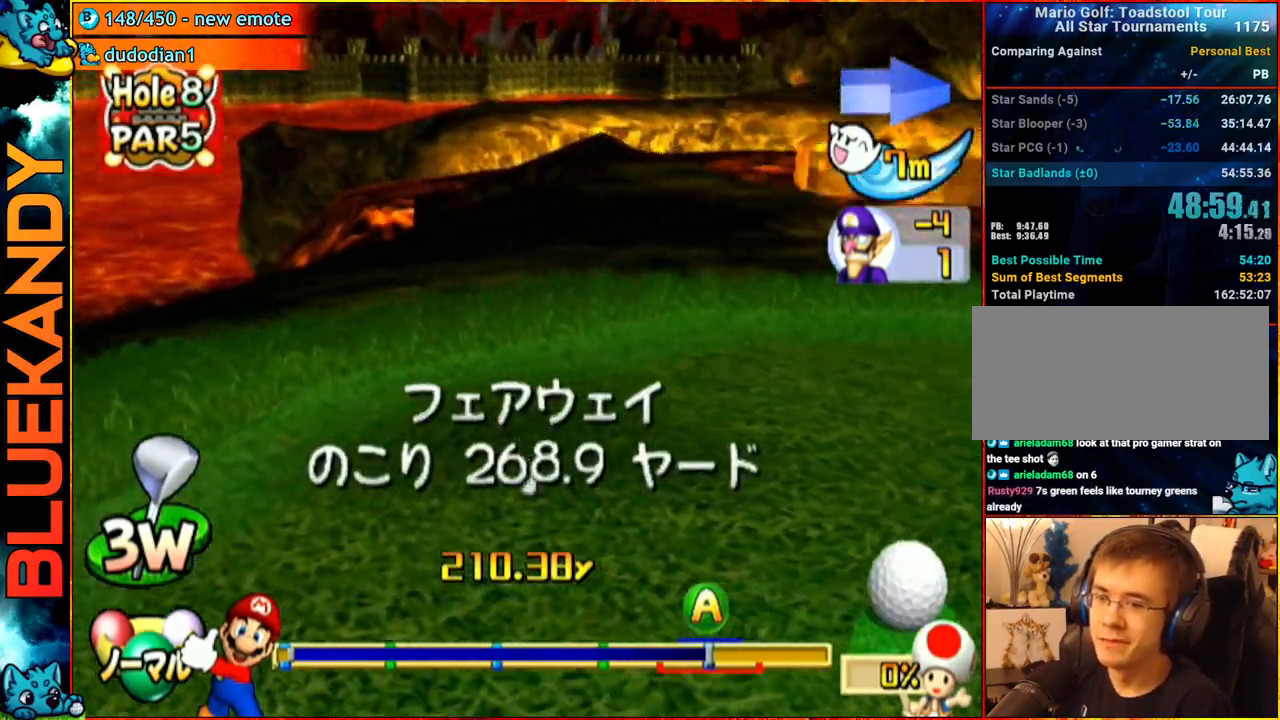
{"buttons": [], "left_stick": "center", "right_stick": "center", "events": []}
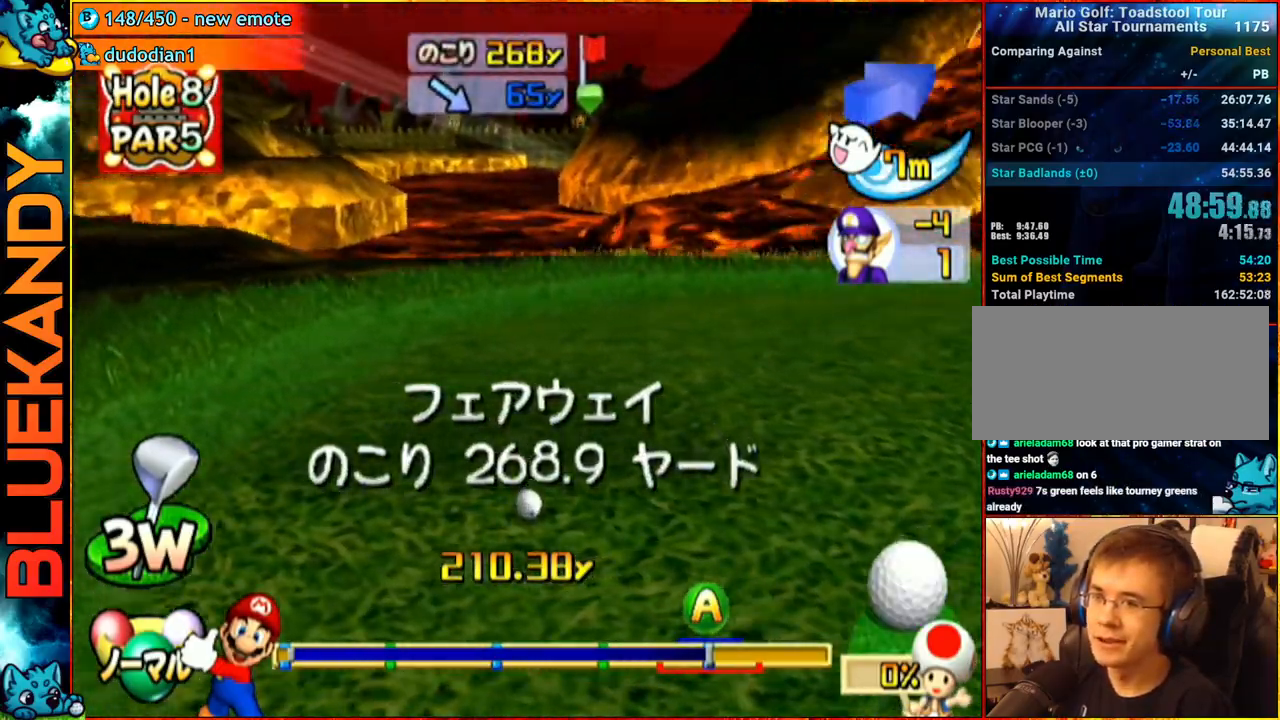
{"buttons": [], "left_stick": "center", "right_stick": "up", "events": [[117, "right_stick", "up"]]}
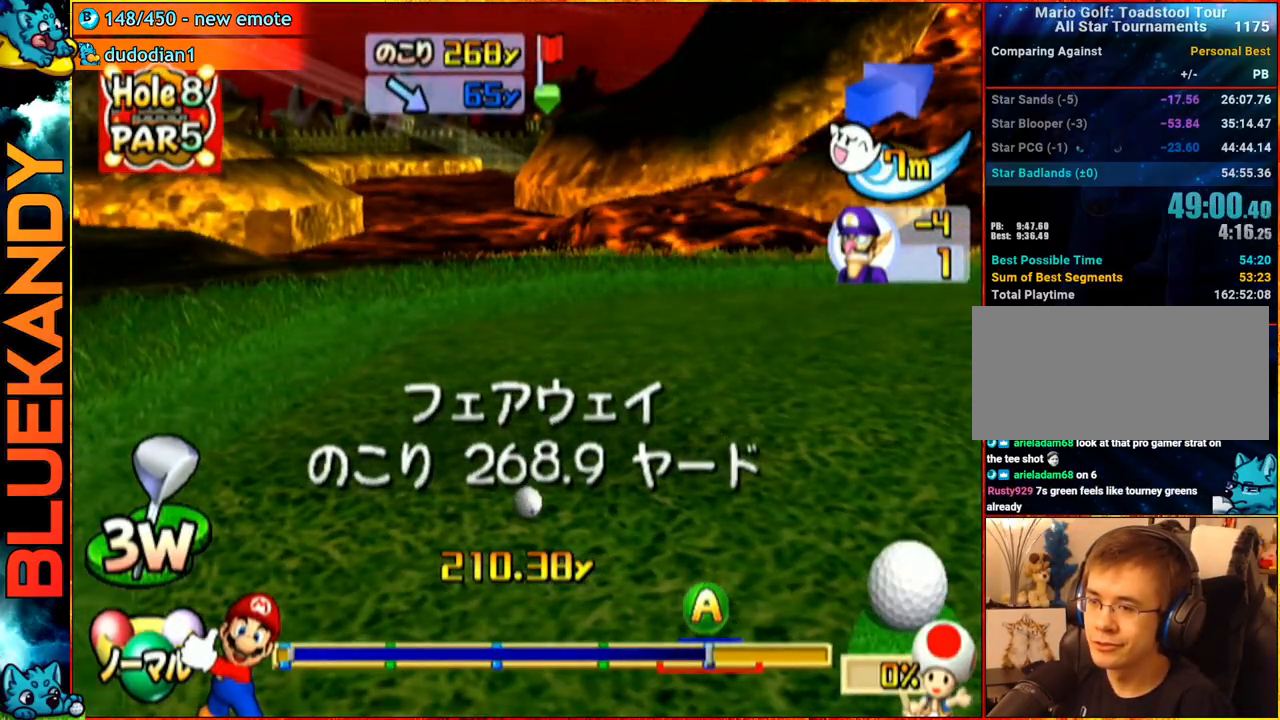
{"buttons": [], "left_stick": "right", "right_stick": "up", "events": [[483, "left_stick", "right"]]}
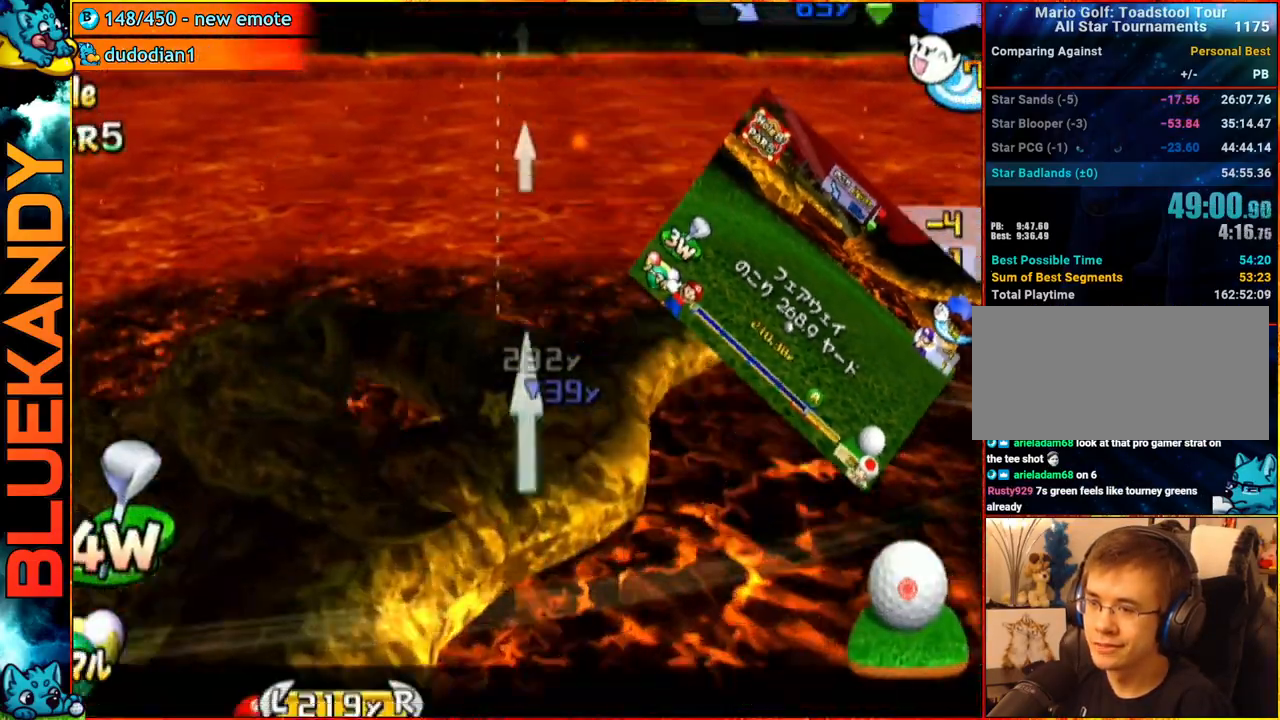
{"buttons": [], "left_stick": "right", "right_stick": "center", "events": [[383, "right_stick", "center"]]}
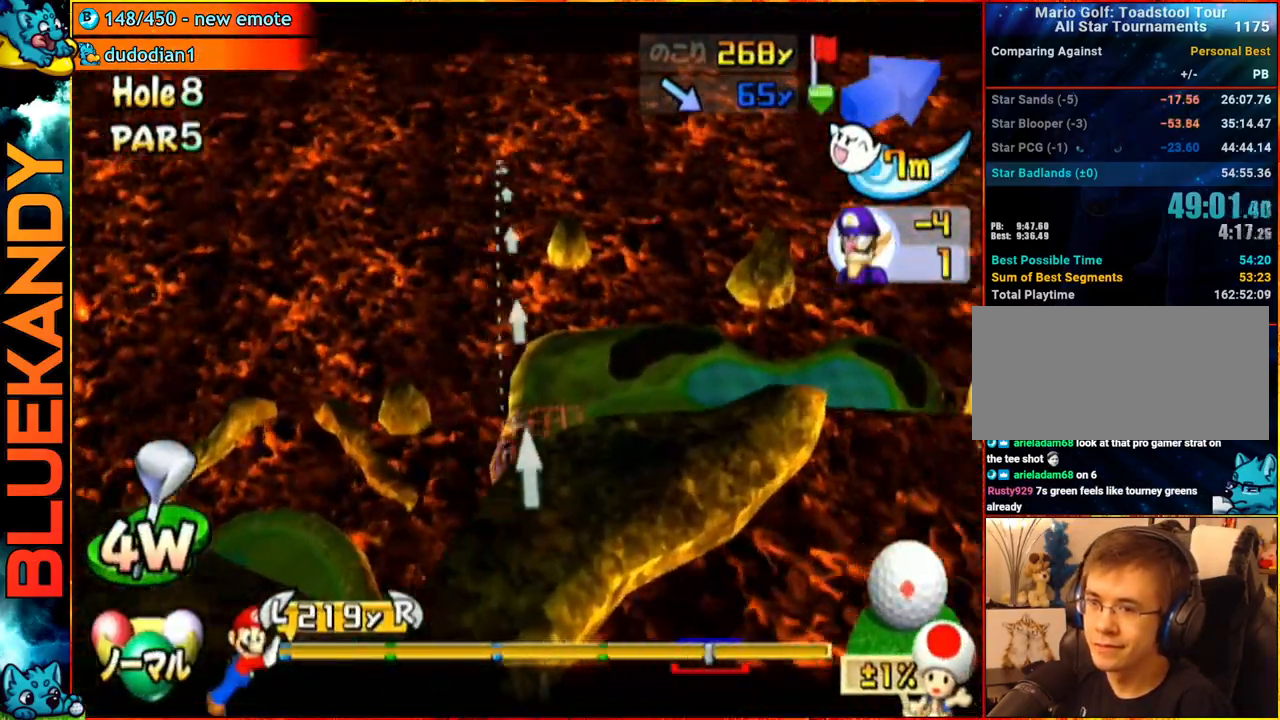
{"buttons": [], "left_stick": "right", "right_stick": "center", "events": [[167, "left_stick", "up-right"], [267, "left_stick", "center"], [500, "left_stick", "right"]]}
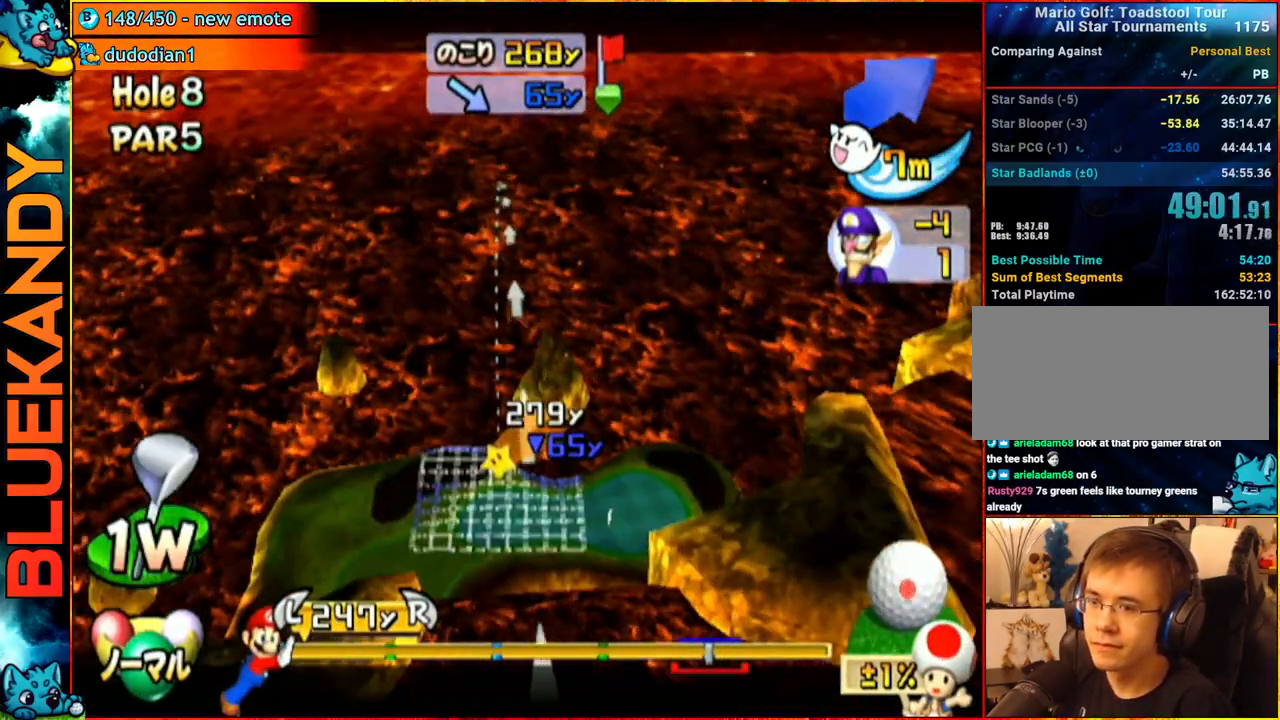
{"buttons": [], "left_stick": "down", "right_stick": "center", "events": [[50, "R1", "down"], [317, "R1", "up"], [317, "left_stick", "center"], [467, "left_stick", "down"]]}
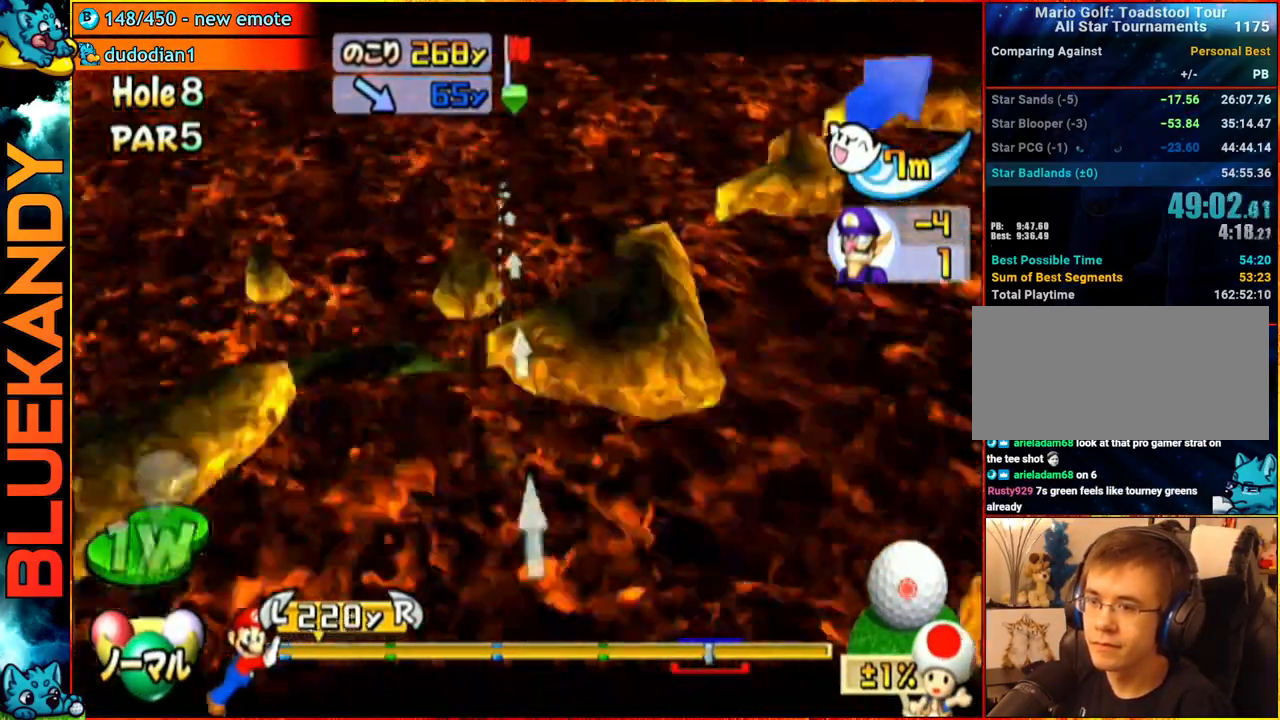
{"buttons": ["A"], "left_stick": "center", "right_stick": "center", "events": [[100, "left_stick", "center"], [267, "left_stick", "left"], [383, "left_stick", "center"], [500, "A", "down"]]}
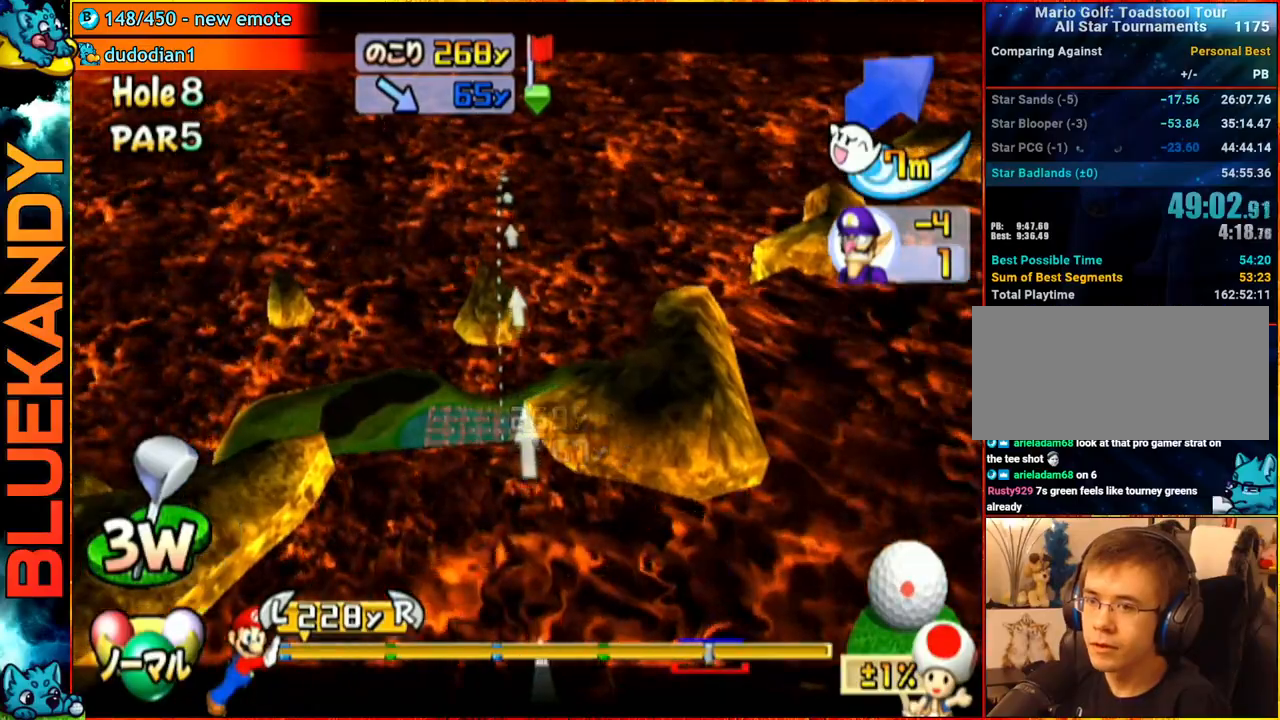
{"buttons": [], "left_stick": "center", "right_stick": "center", "events": [[133, "A", "up"], [133, "left_stick", "left"], [217, "A", "down"], [217, "left_stick", "center"], [400, "A", "up"]]}
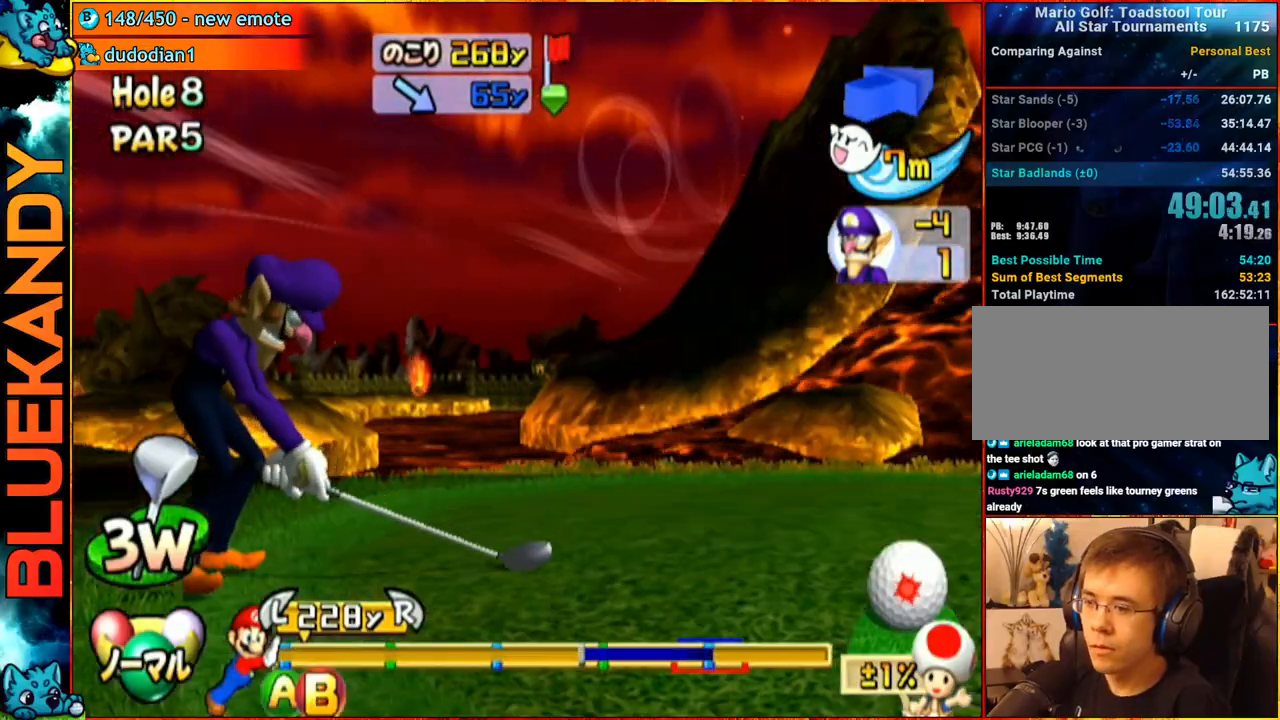
{"buttons": [], "left_stick": "center", "right_stick": "center", "events": []}
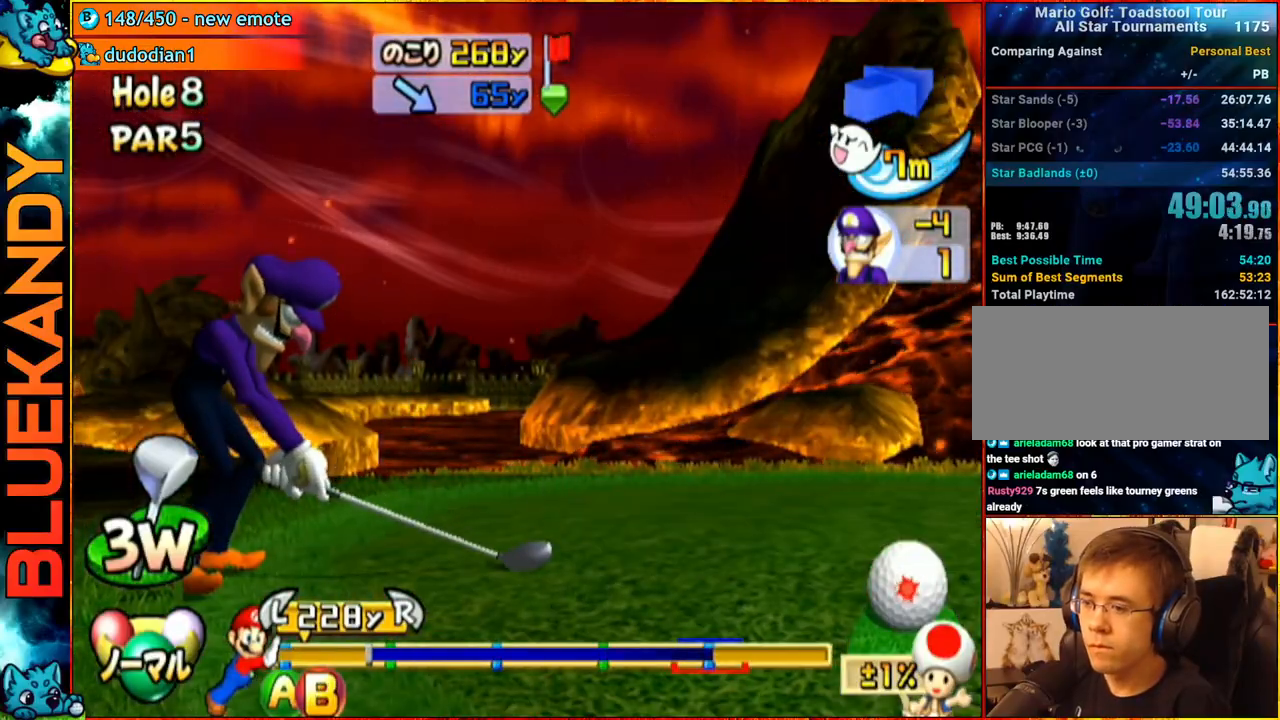
{"buttons": [], "left_stick": "up-right", "right_stick": "center", "events": [[167, "B", "down"], [350, "B", "up"], [500, "left_stick", "up-right"]]}
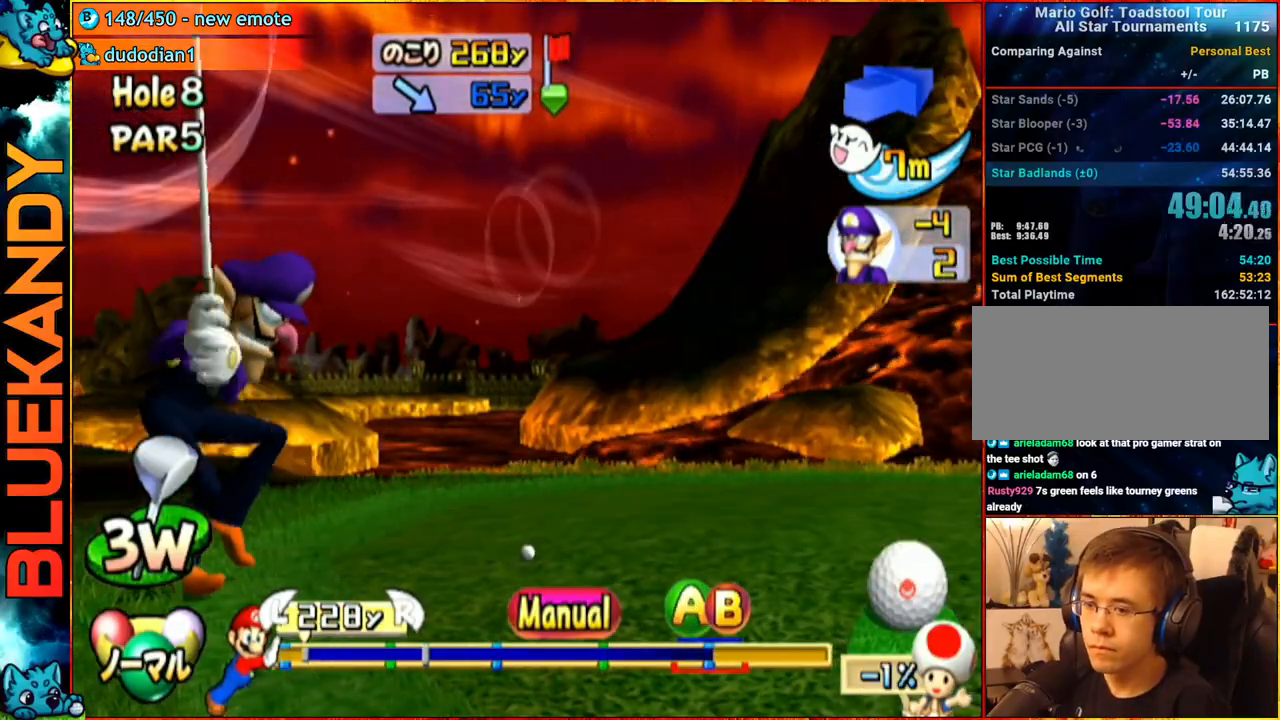
{"buttons": [], "left_stick": "up-right", "right_stick": "center", "events": []}
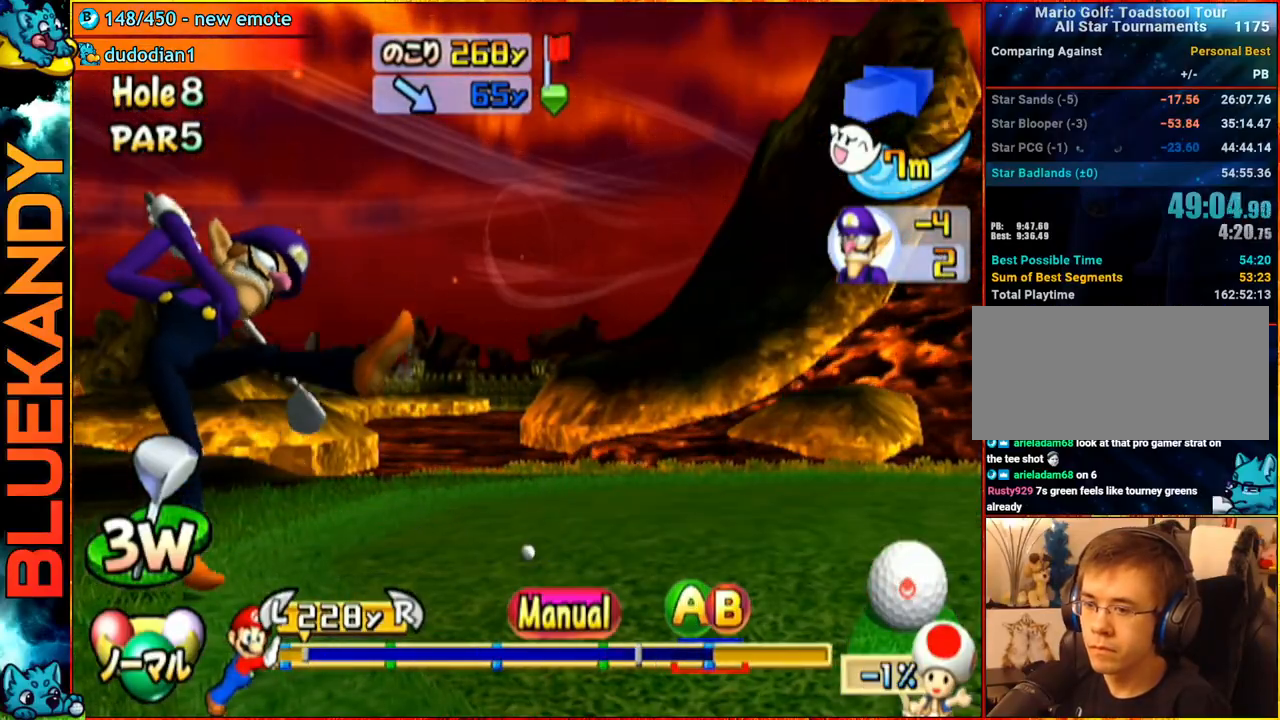
{"buttons": ["A"], "left_stick": "center", "right_stick": "center", "events": [[167, "B", "down"], [200, "A", "down"], [217, "B", "up"], [233, "left_stick", "center"], [250, "R1", "down"], [500, "R1", "up"]]}
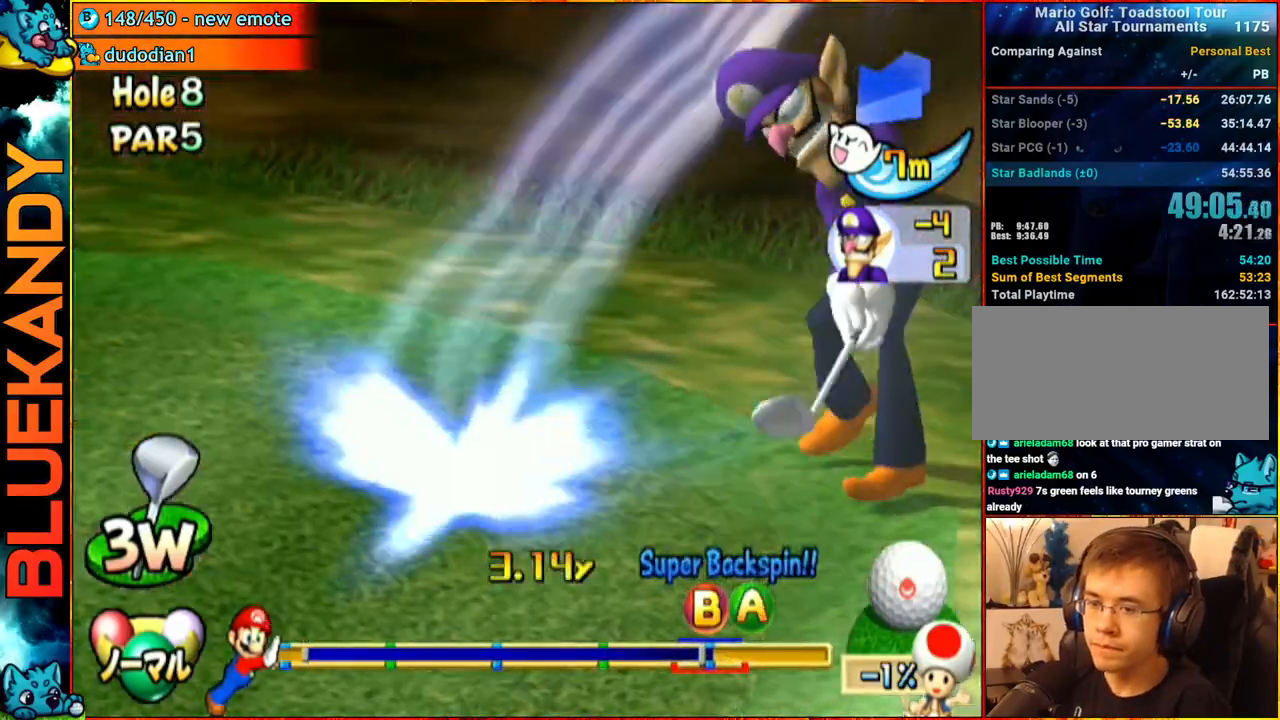
{"buttons": [], "left_stick": "center", "right_stick": "center", "events": [[150, "A", "up"], [200, "left_stick", "left"], [483, "left_stick", "center"]]}
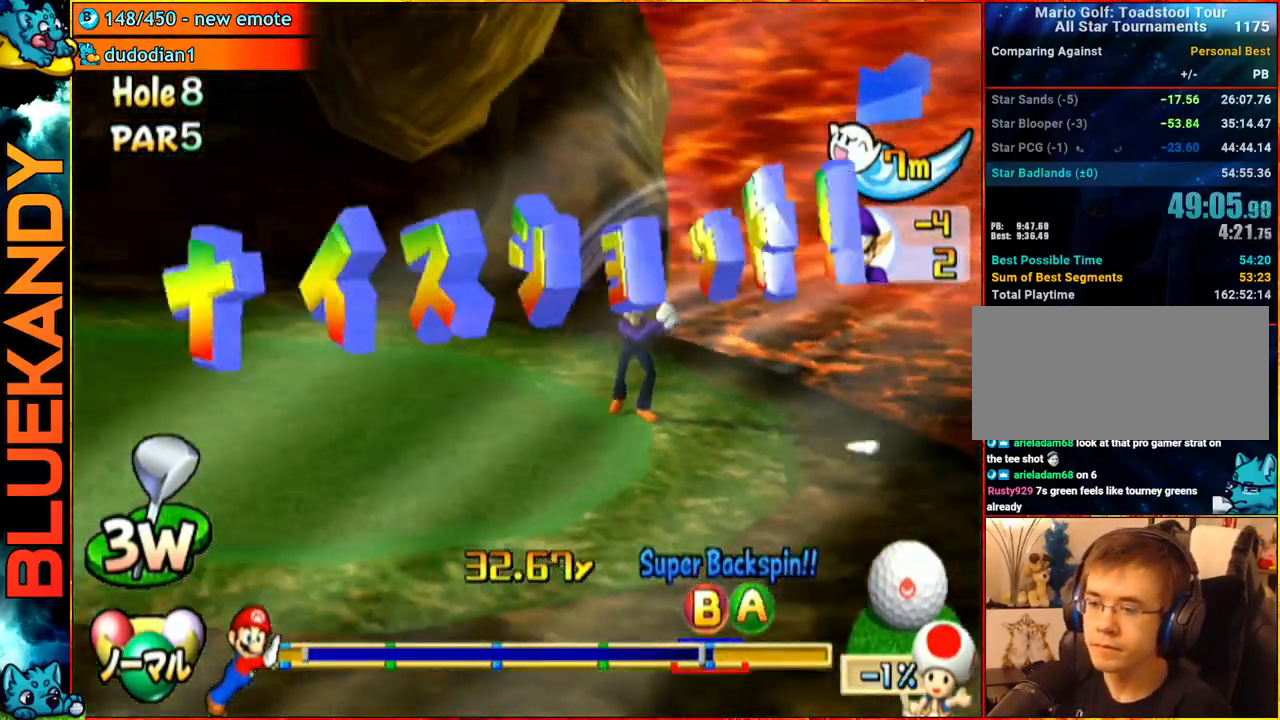
{"buttons": [], "left_stick": "center", "right_stick": "center", "events": []}
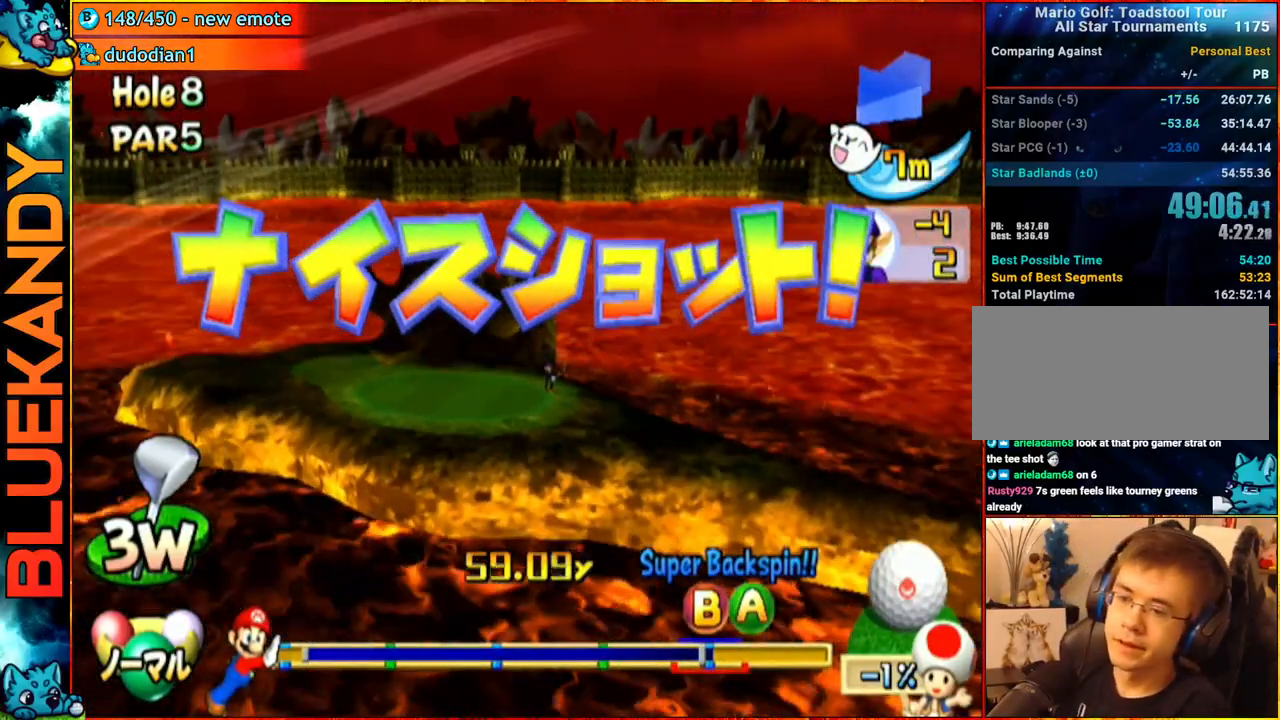
{"buttons": [], "left_stick": "center", "right_stick": "center", "events": []}
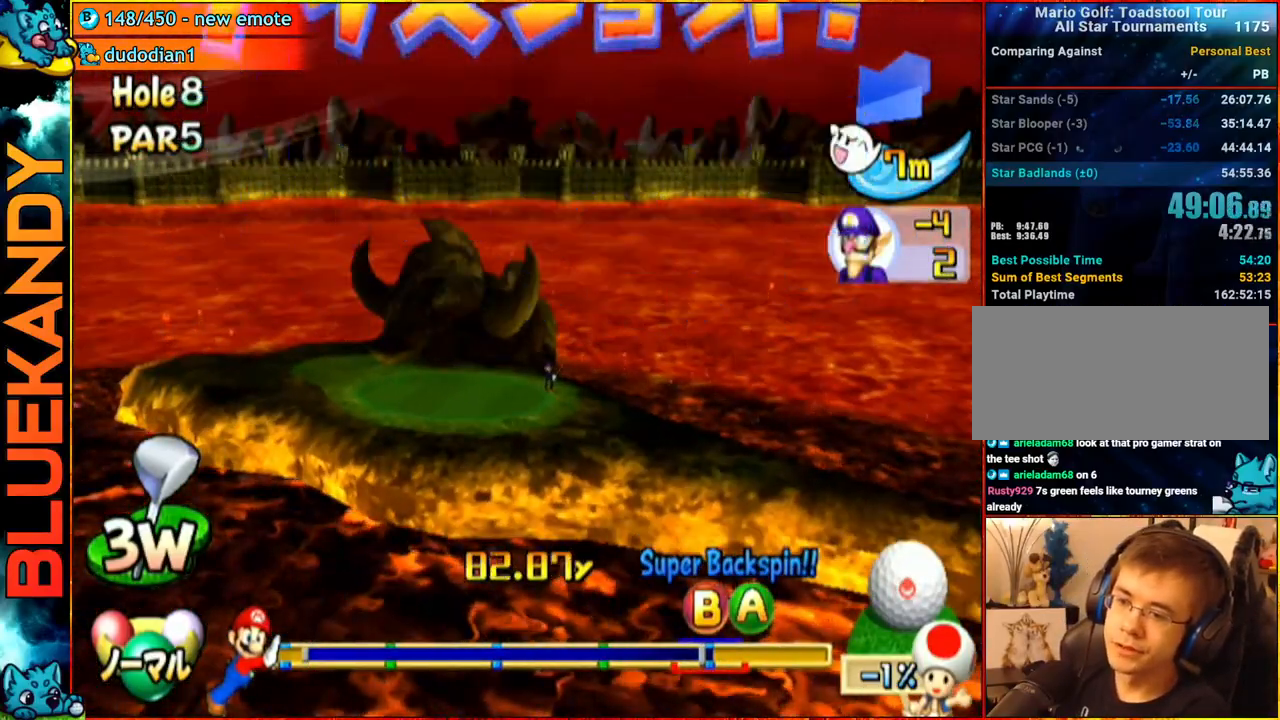
{"buttons": [], "left_stick": "center", "right_stick": "center", "events": []}
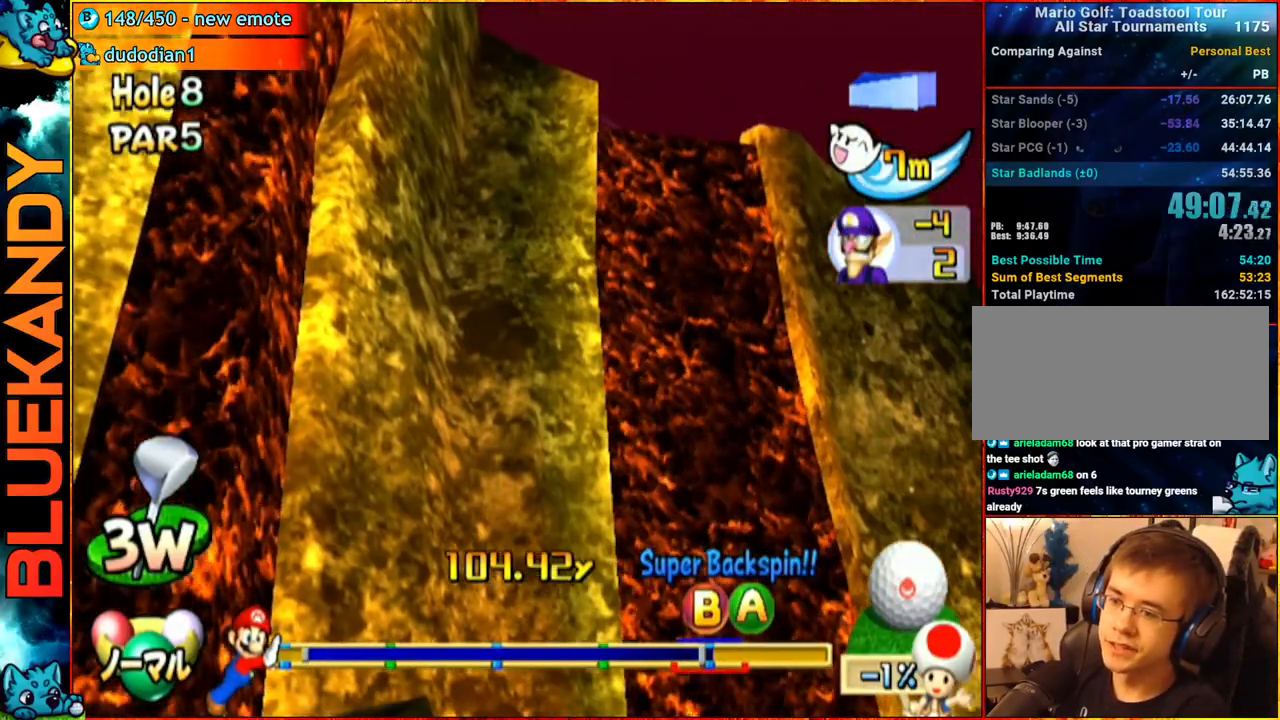
{"buttons": [], "left_stick": "up-right", "right_stick": "center", "events": [[467, "left_stick", "up-right"]]}
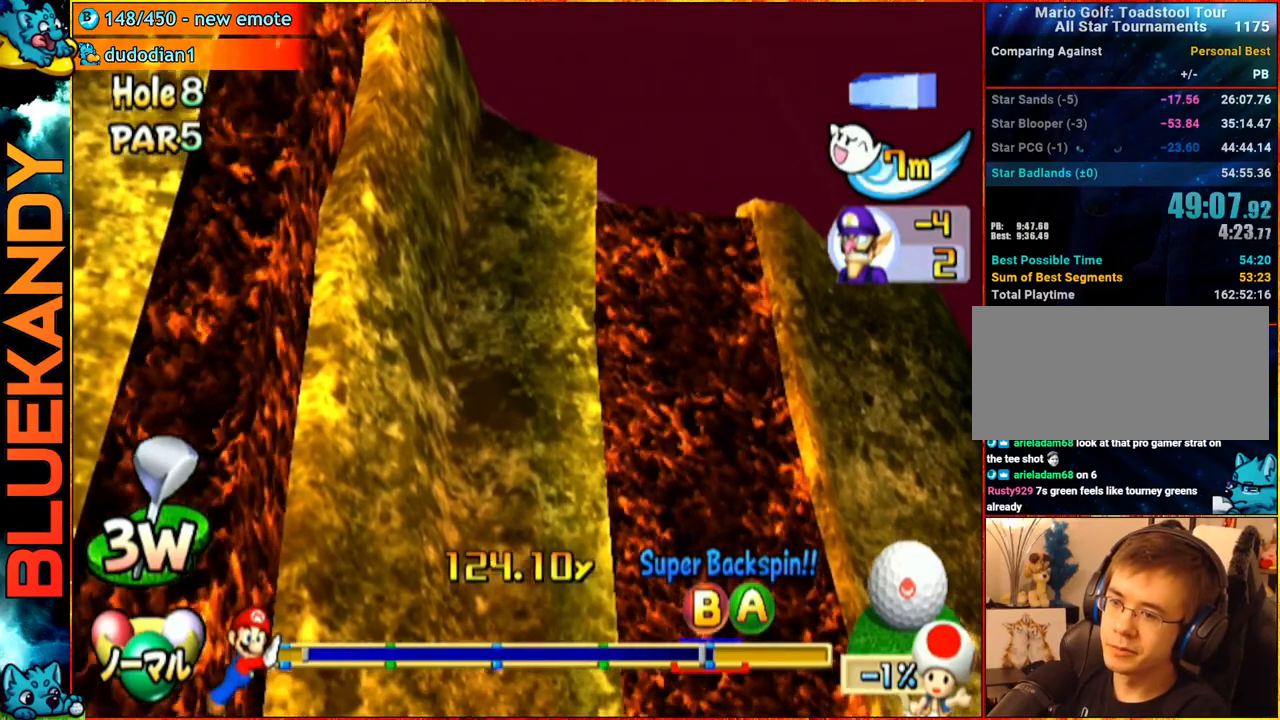
{"buttons": [], "left_stick": "up-right", "right_stick": "center", "events": []}
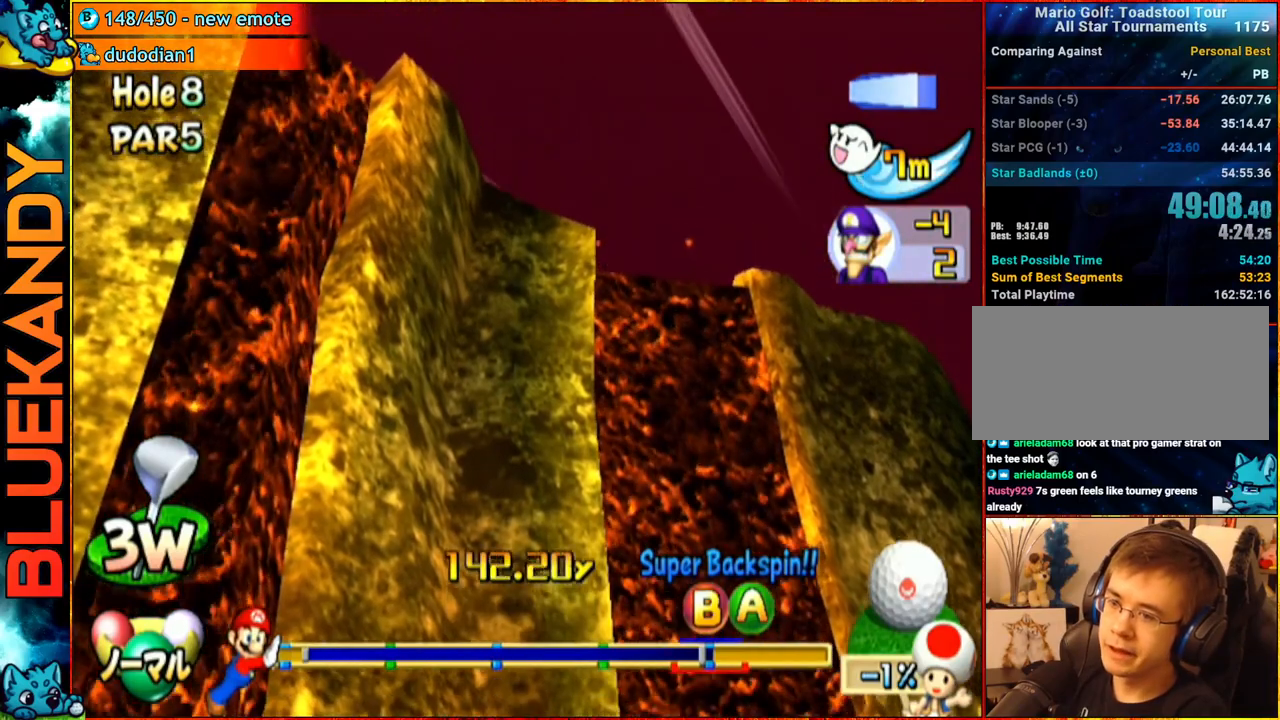
{"buttons": [], "left_stick": "up-right", "right_stick": "center", "events": []}